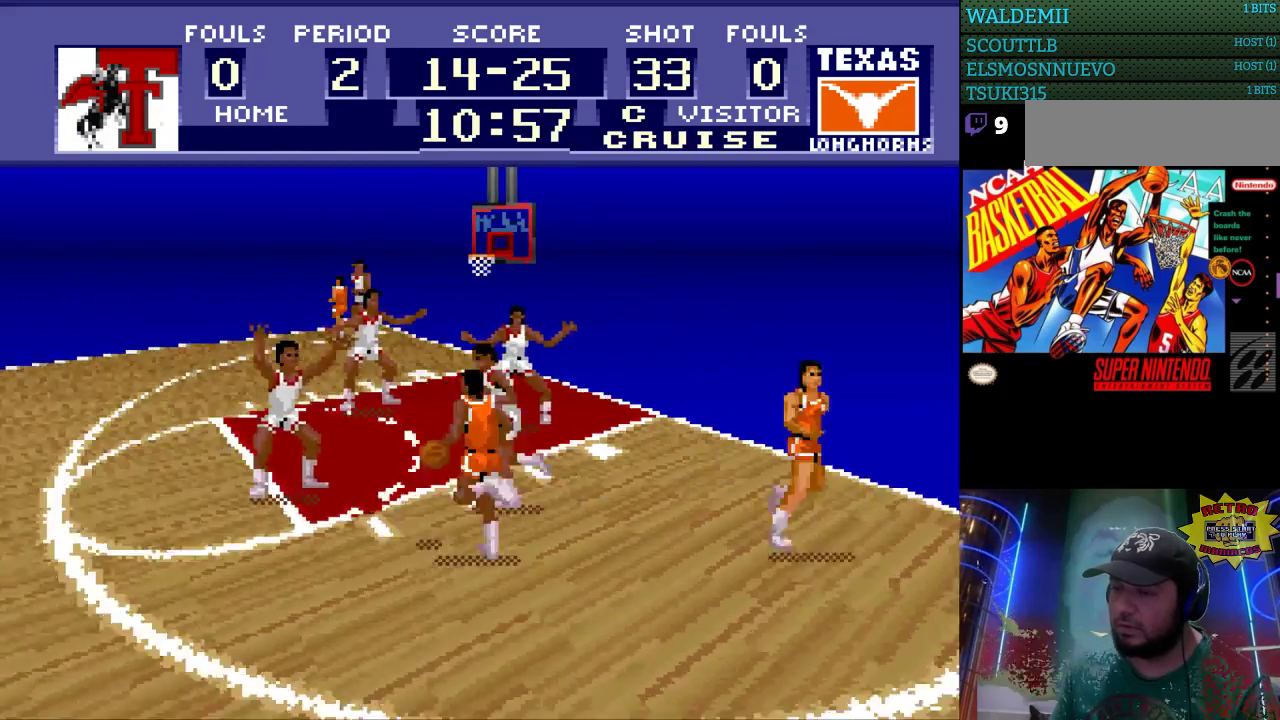
Gameplay with a controller (Nintendo layout); each line is a JSON object with the inputs held at the frame after it. "events" lists button and stick changes between this image and that frame as [ms after this image, input, new state], when the widget could be followed in between. Not read: L3 R3.
{"buttons": ["DPAD_UP", "DPAD_LEFT"], "events": [[300, "DPAD_UP", "up"], [500, "DPAD_UP", "down"]]}
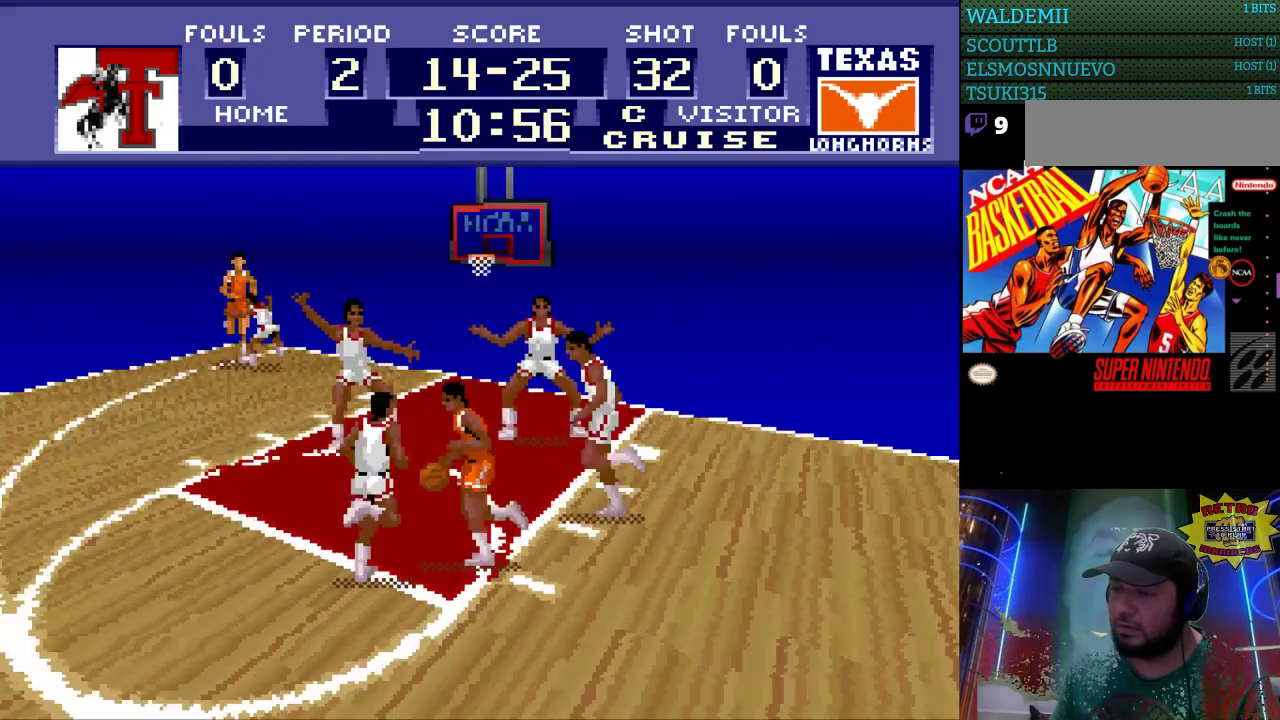
{"buttons": ["DPAD_UP", "DPAD_LEFT"], "events": []}
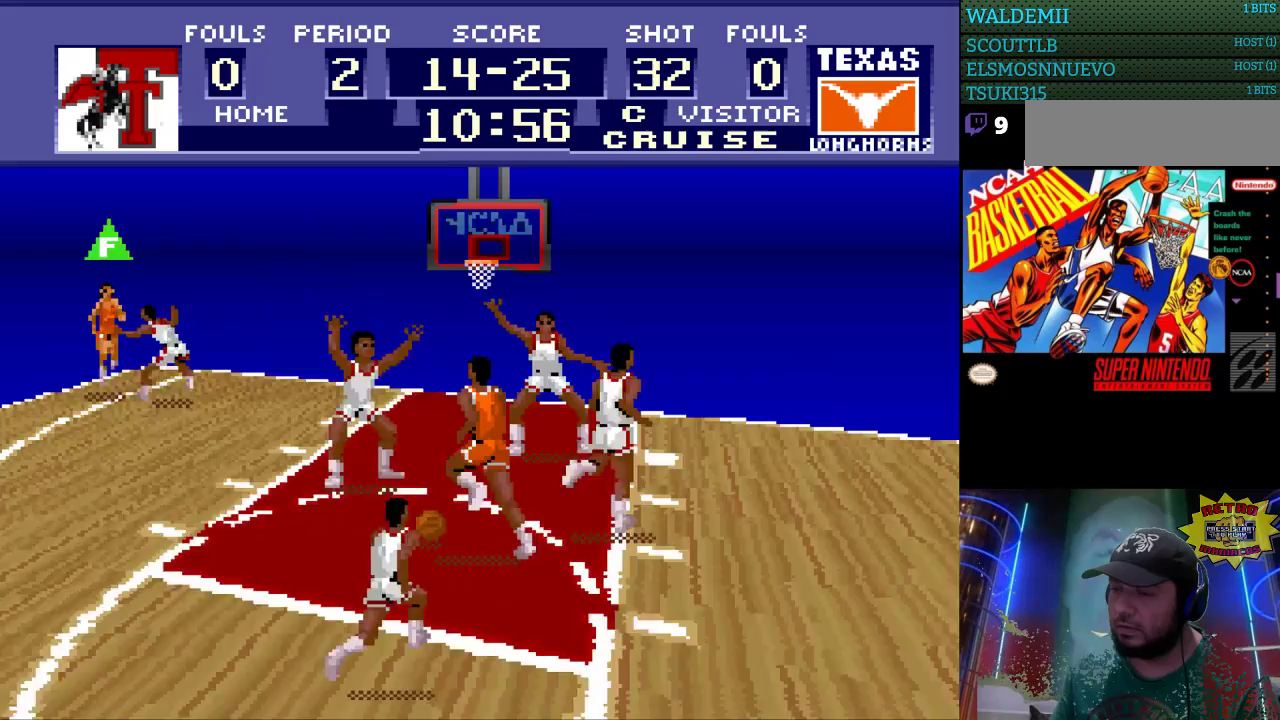
{"buttons": ["DPAD_UP"], "events": [[233, "DPAD_LEFT", "up"]]}
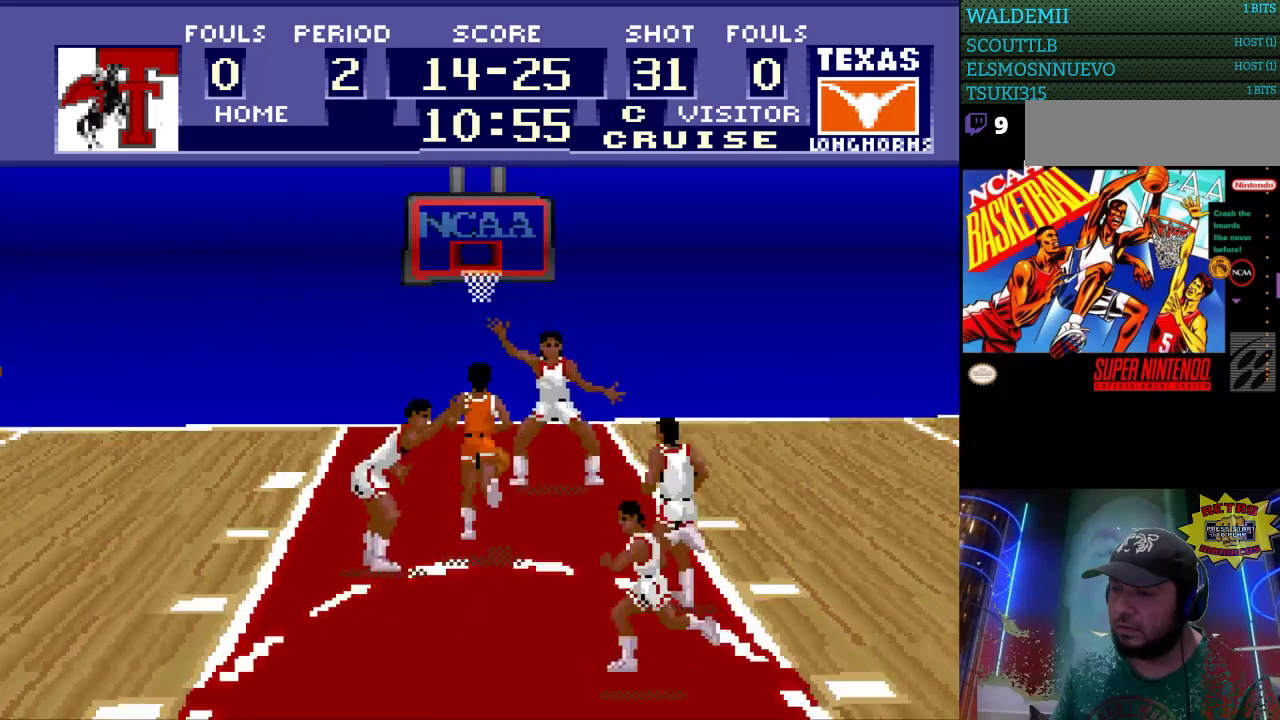
{"buttons": ["DPAD_UP"], "events": [[133, "B", "down"], [267, "B", "up"]]}
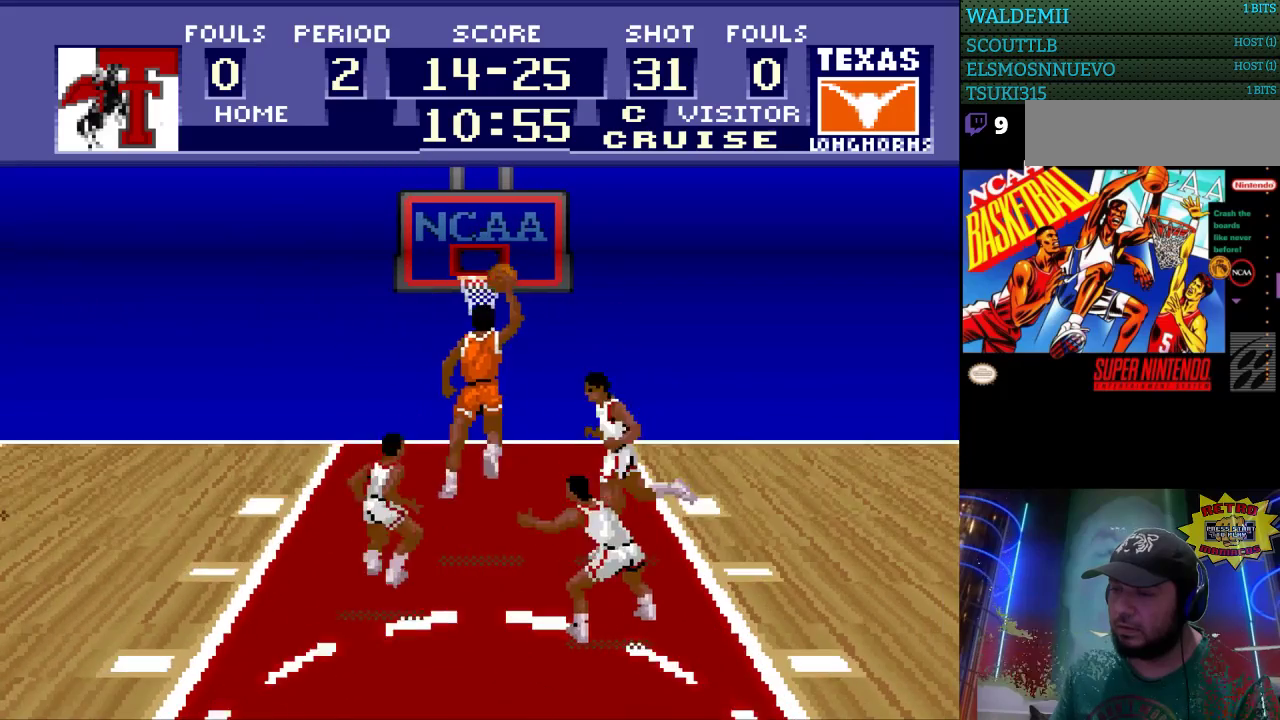
{"buttons": [], "events": [[67, "DPAD_UP", "up"]]}
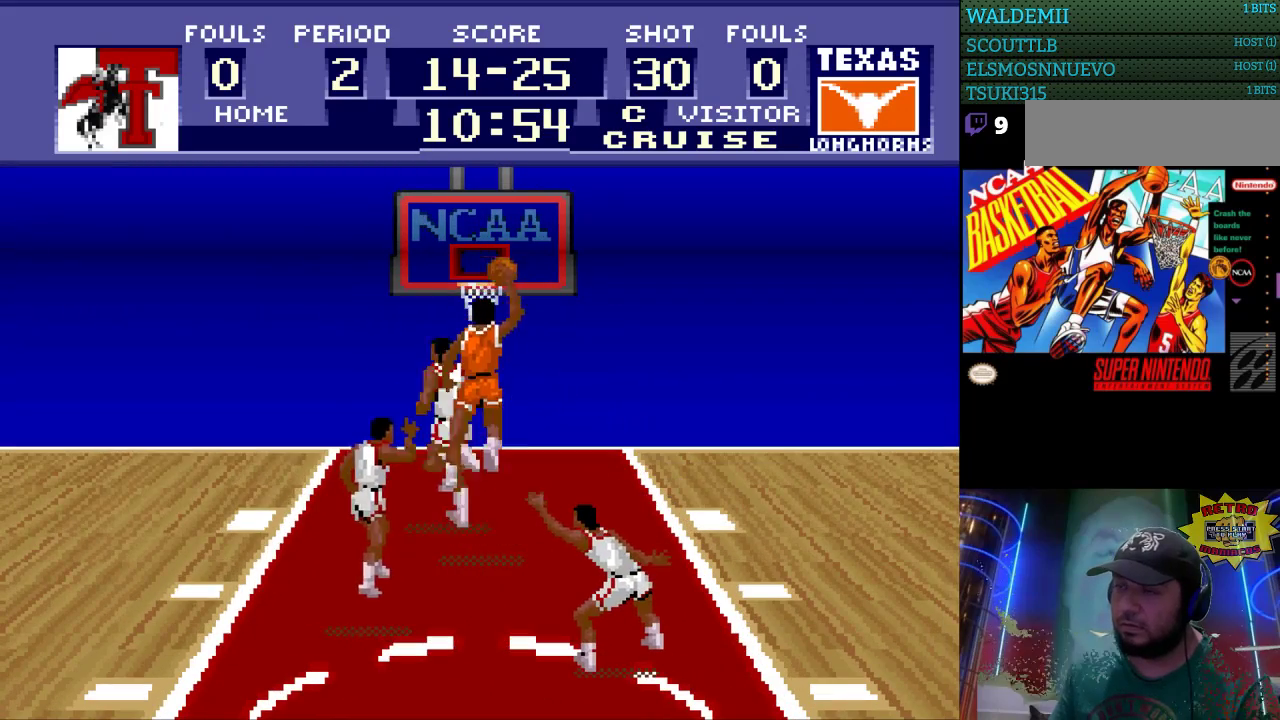
{"buttons": [], "events": []}
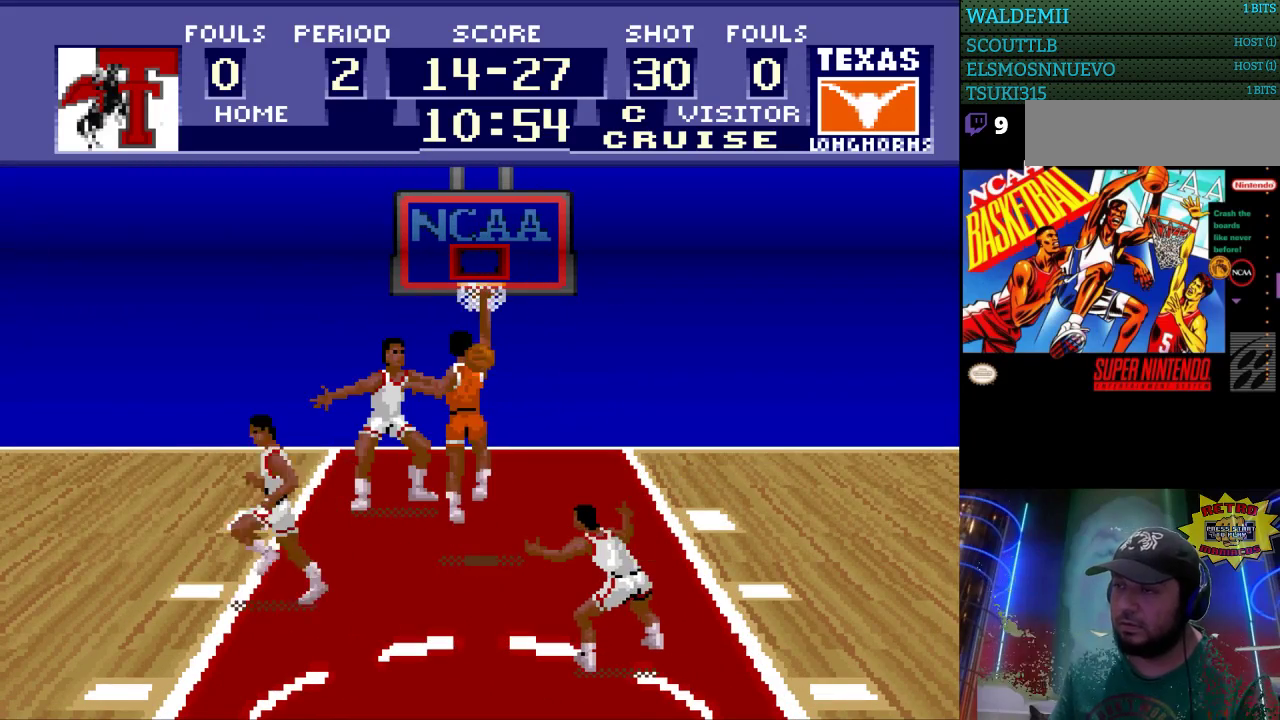
{"buttons": [], "events": []}
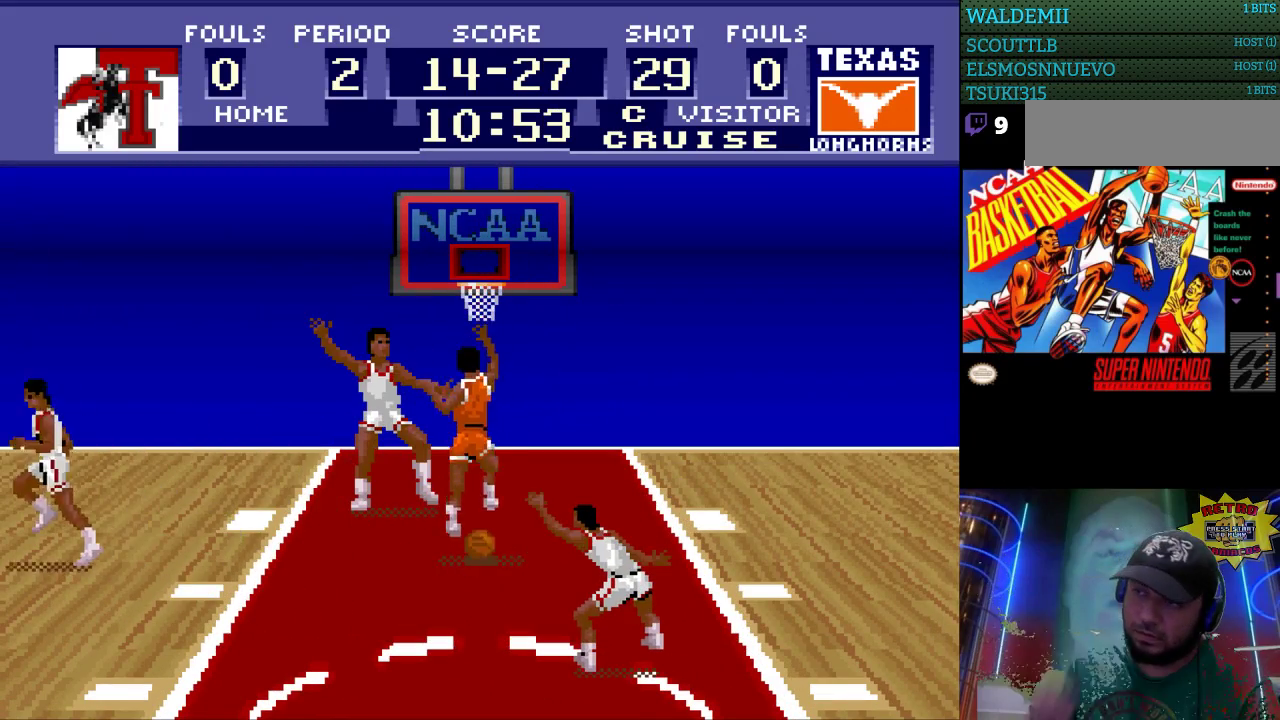
{"buttons": [], "events": []}
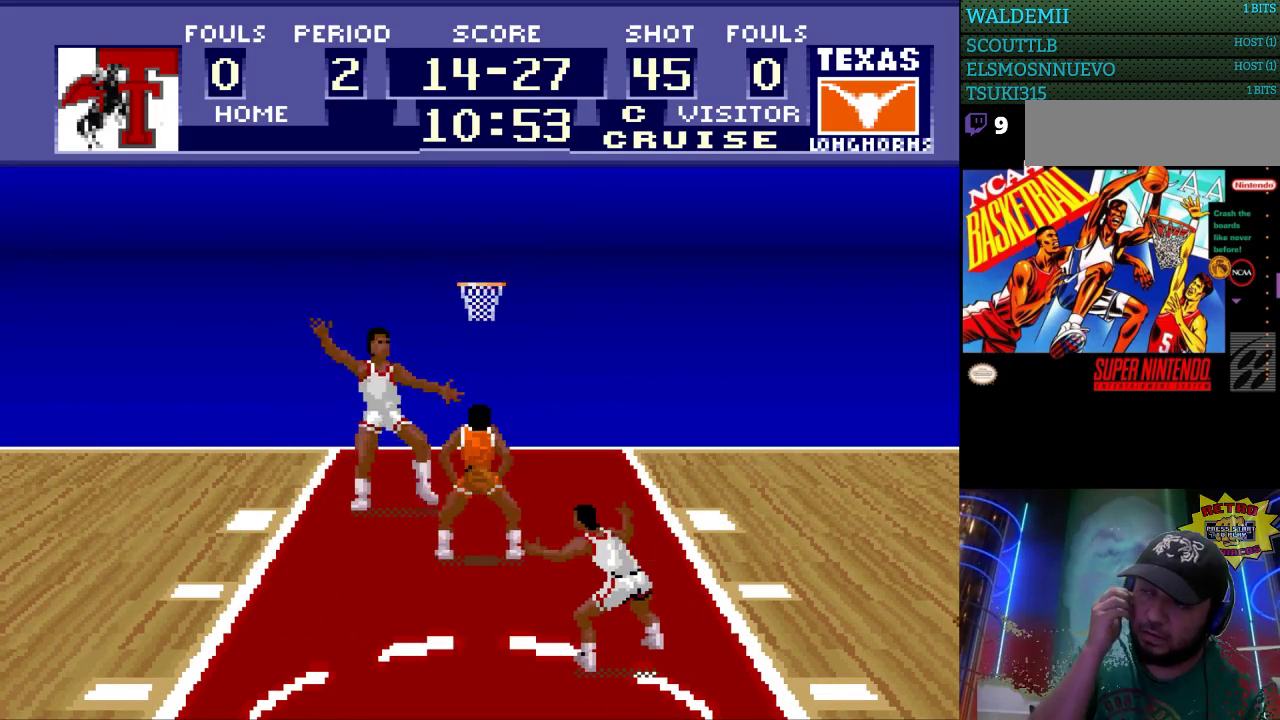
{"buttons": [], "events": []}
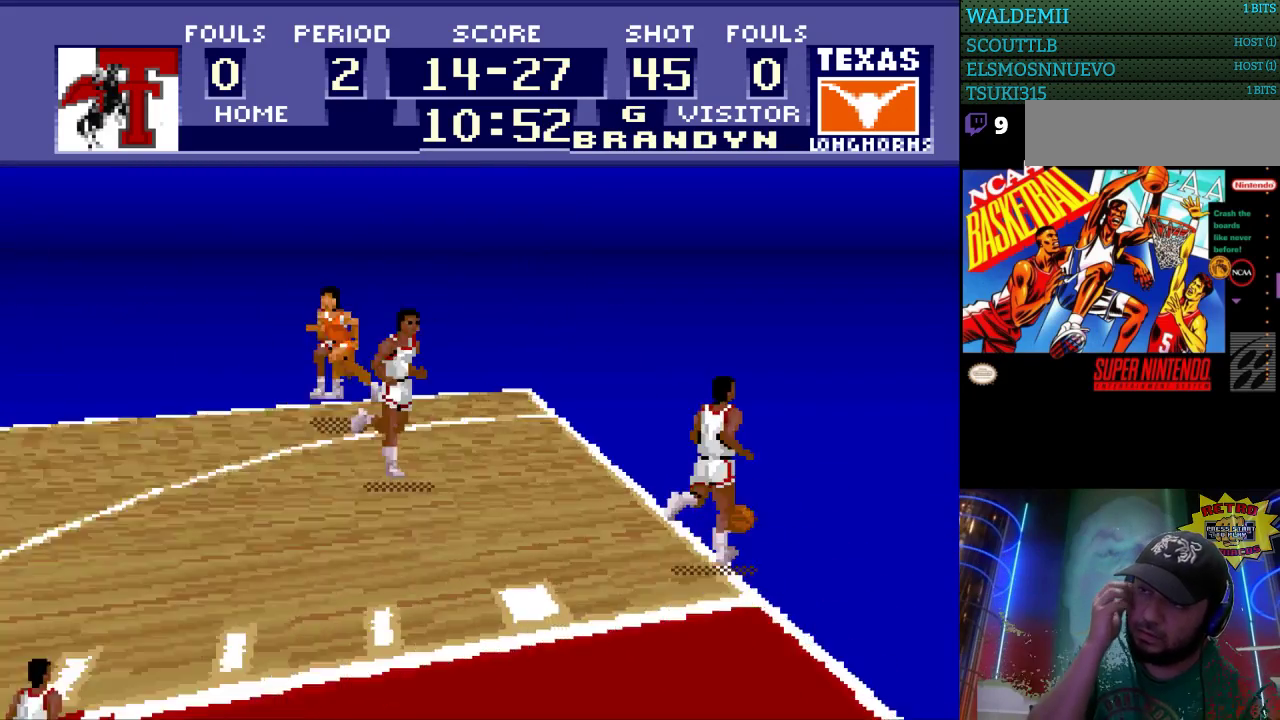
{"buttons": [], "events": []}
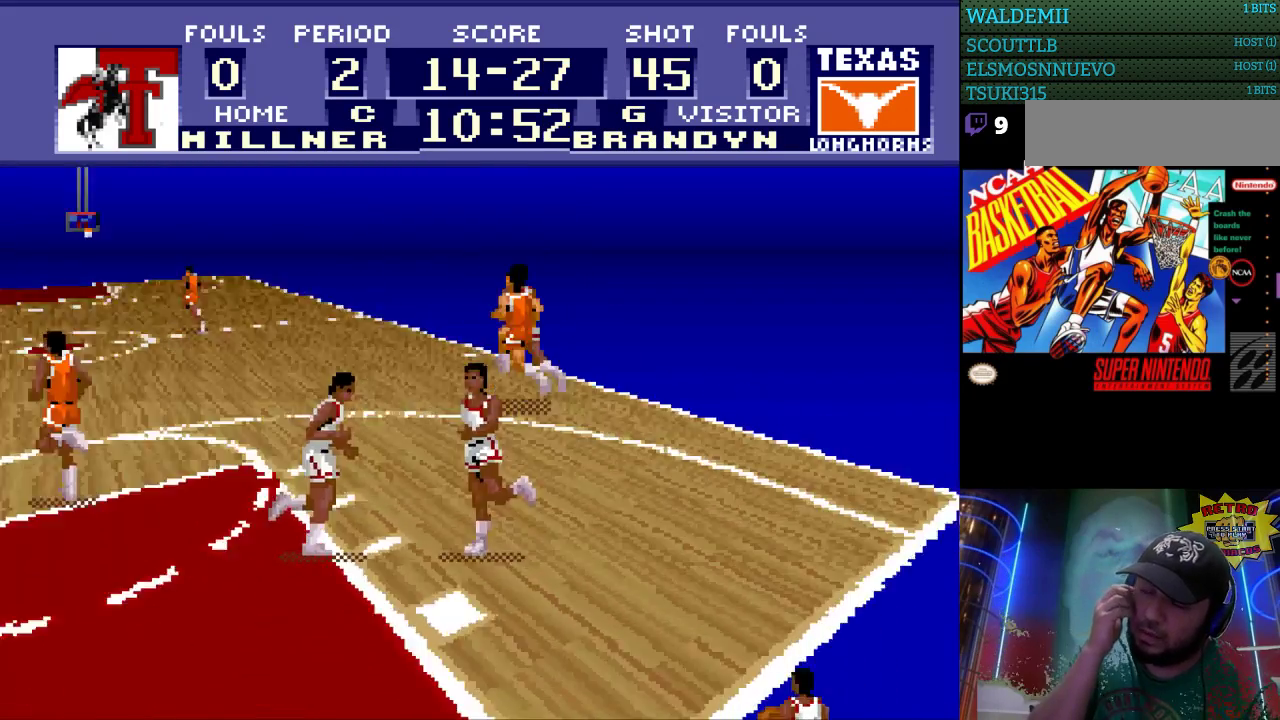
{"buttons": [], "events": []}
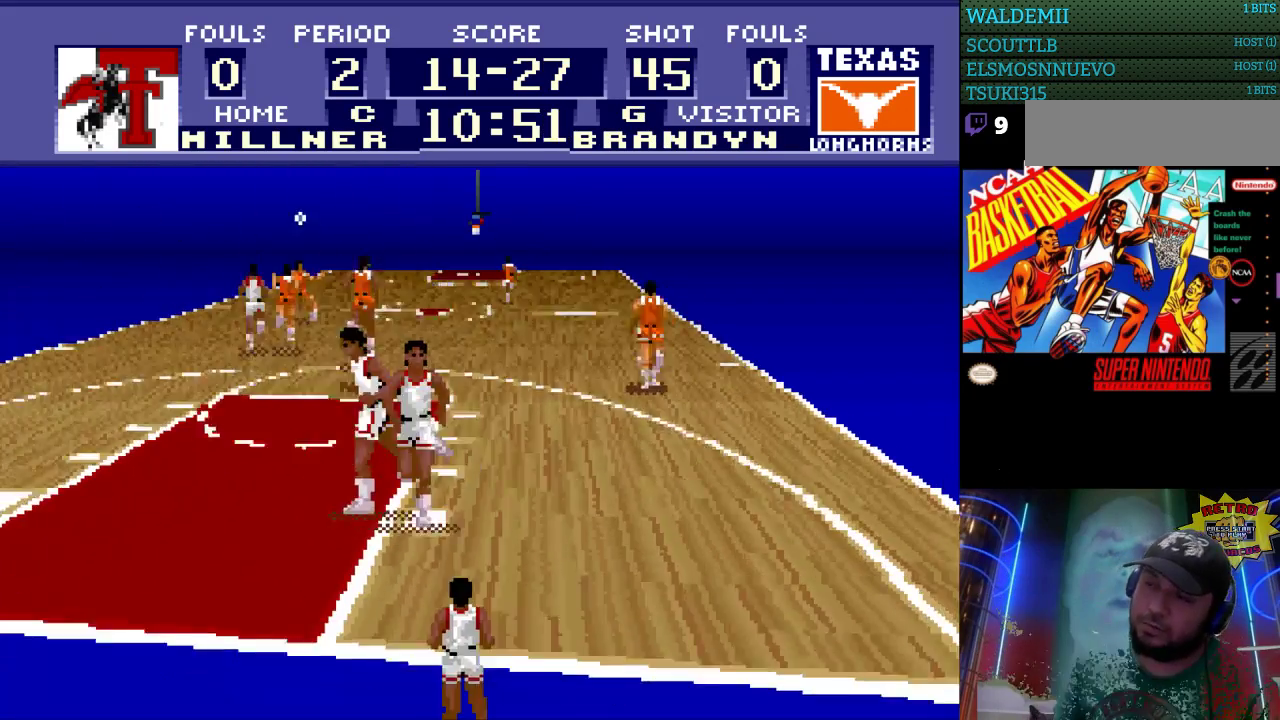
{"buttons": [], "events": []}
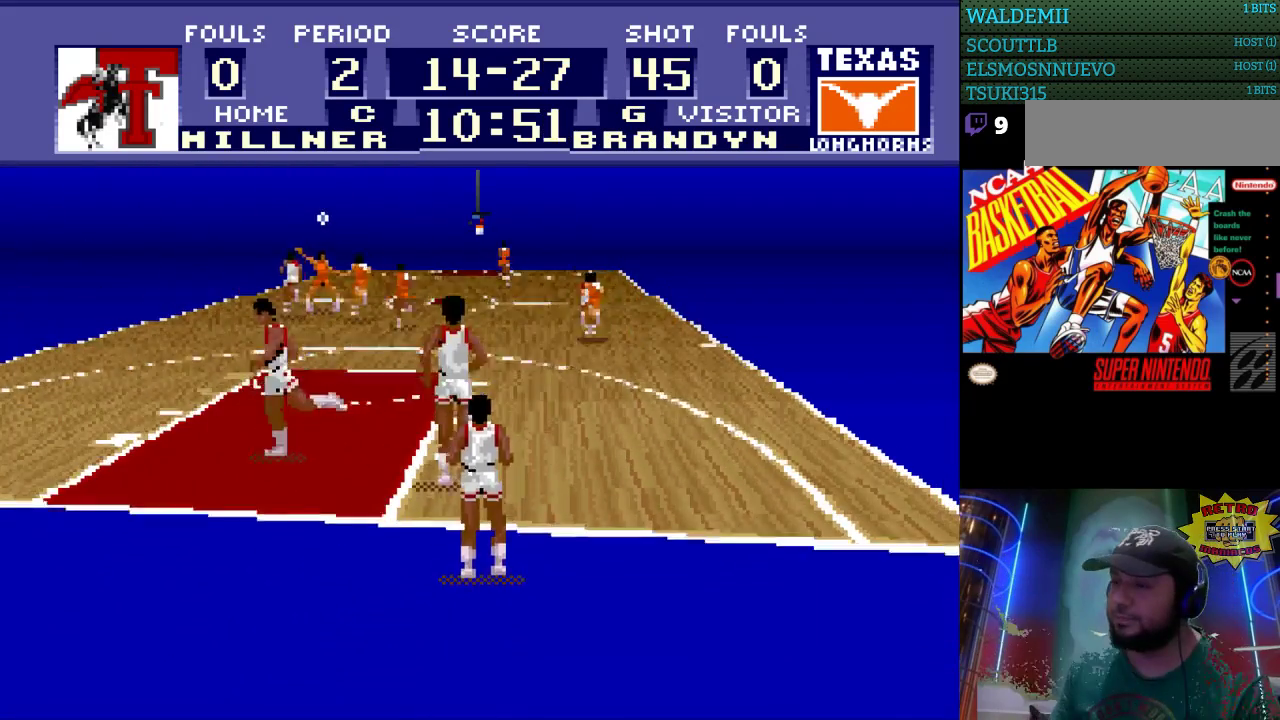
{"buttons": [], "events": [[33, "DPAD_LEFT", "down"], [433, "DPAD_LEFT", "up"]]}
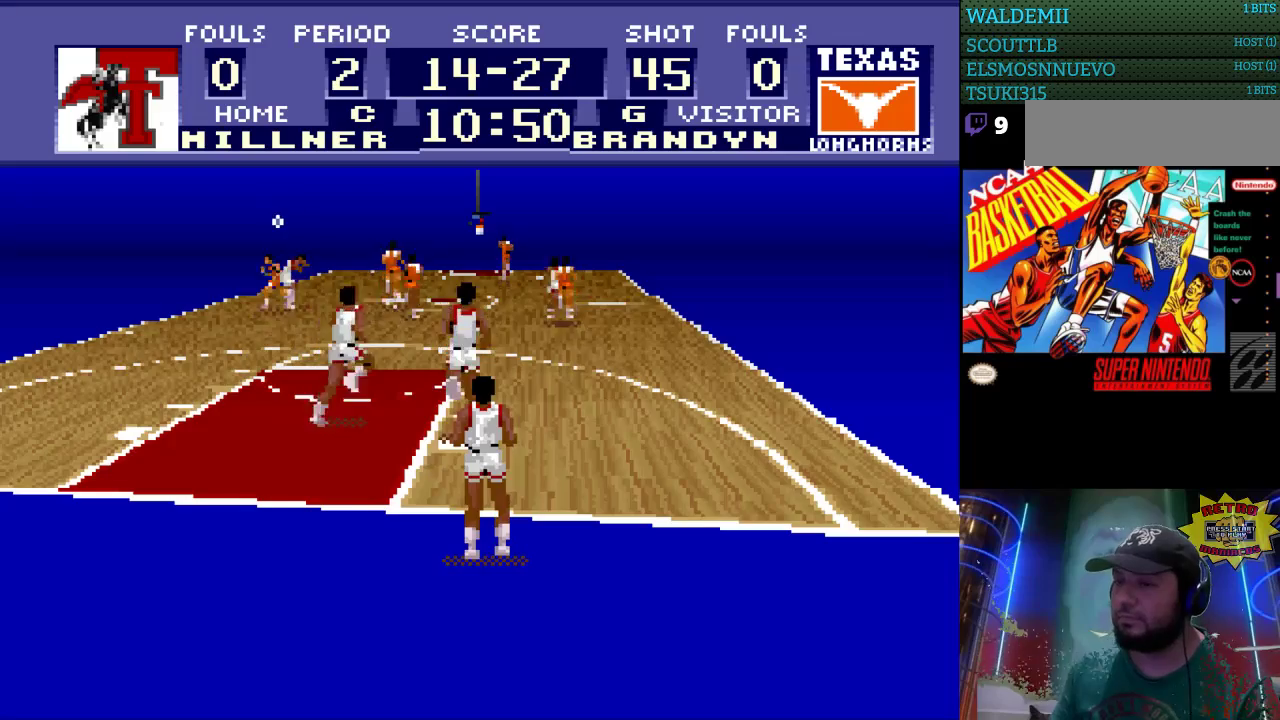
{"buttons": ["DPAD_RIGHT"], "events": [[100, "DPAD_RIGHT", "down"]]}
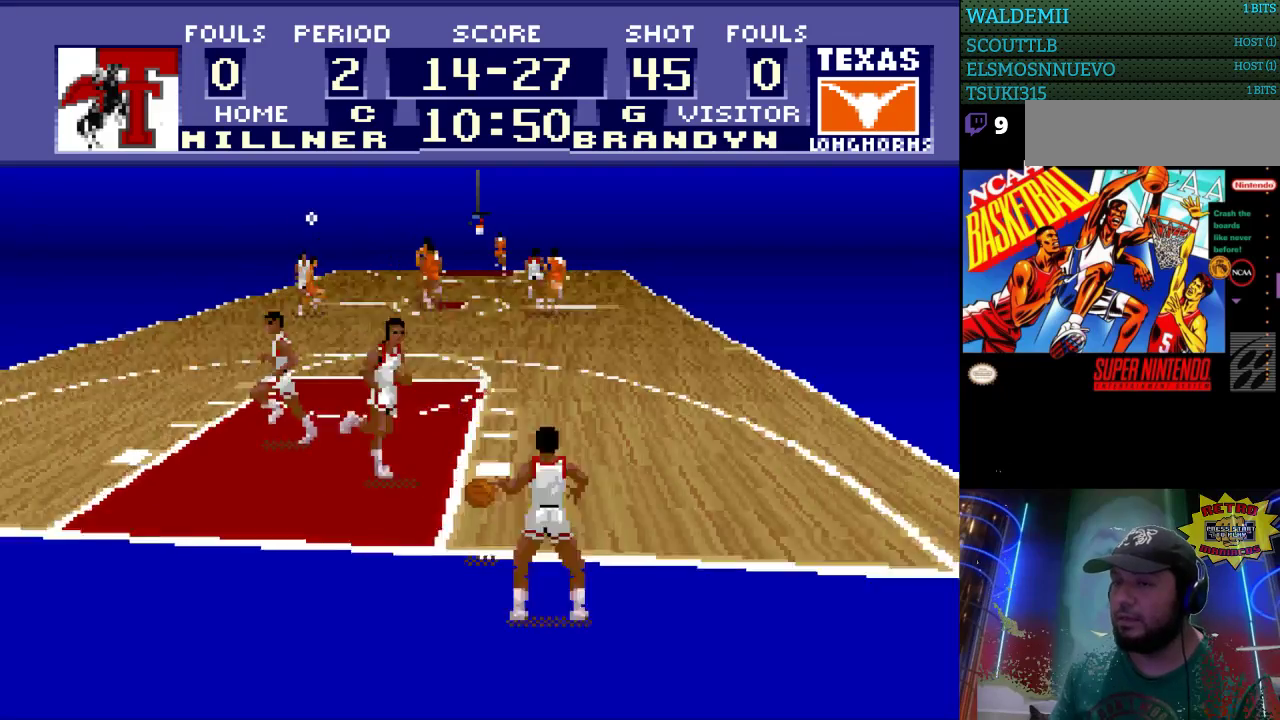
{"buttons": ["DPAD_RIGHT"], "events": []}
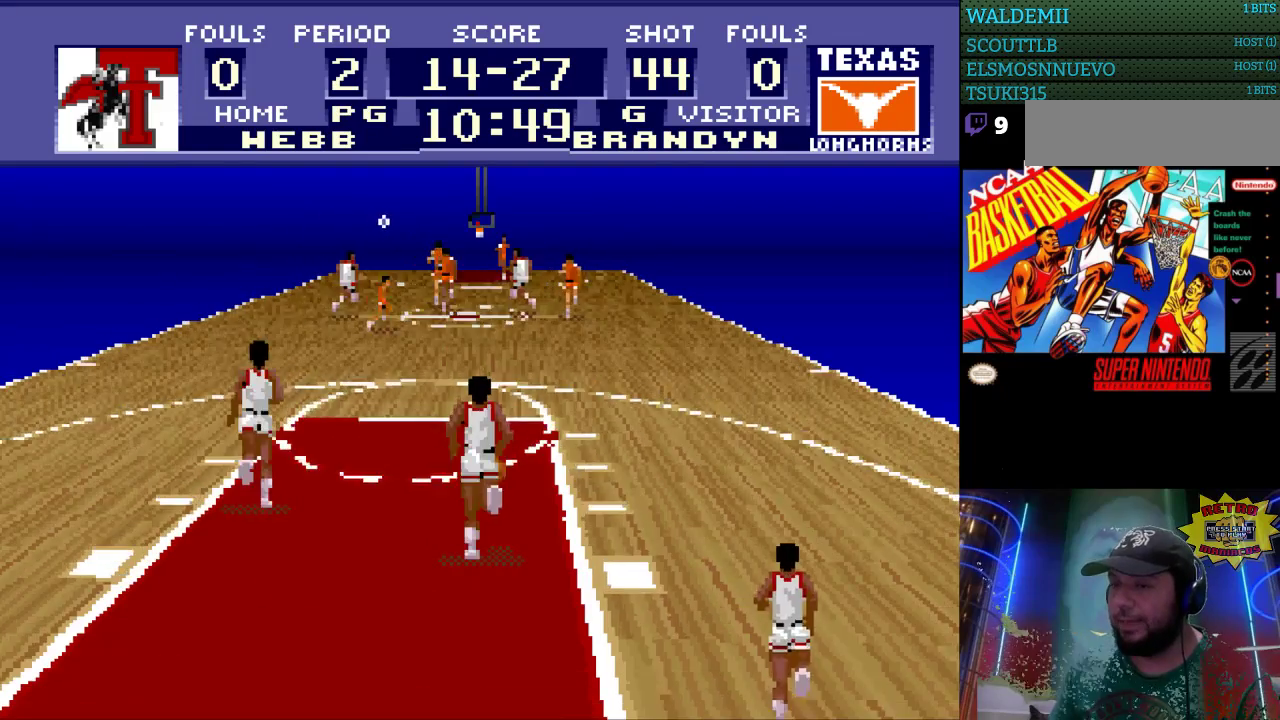
{"buttons": ["DPAD_RIGHT"], "events": []}
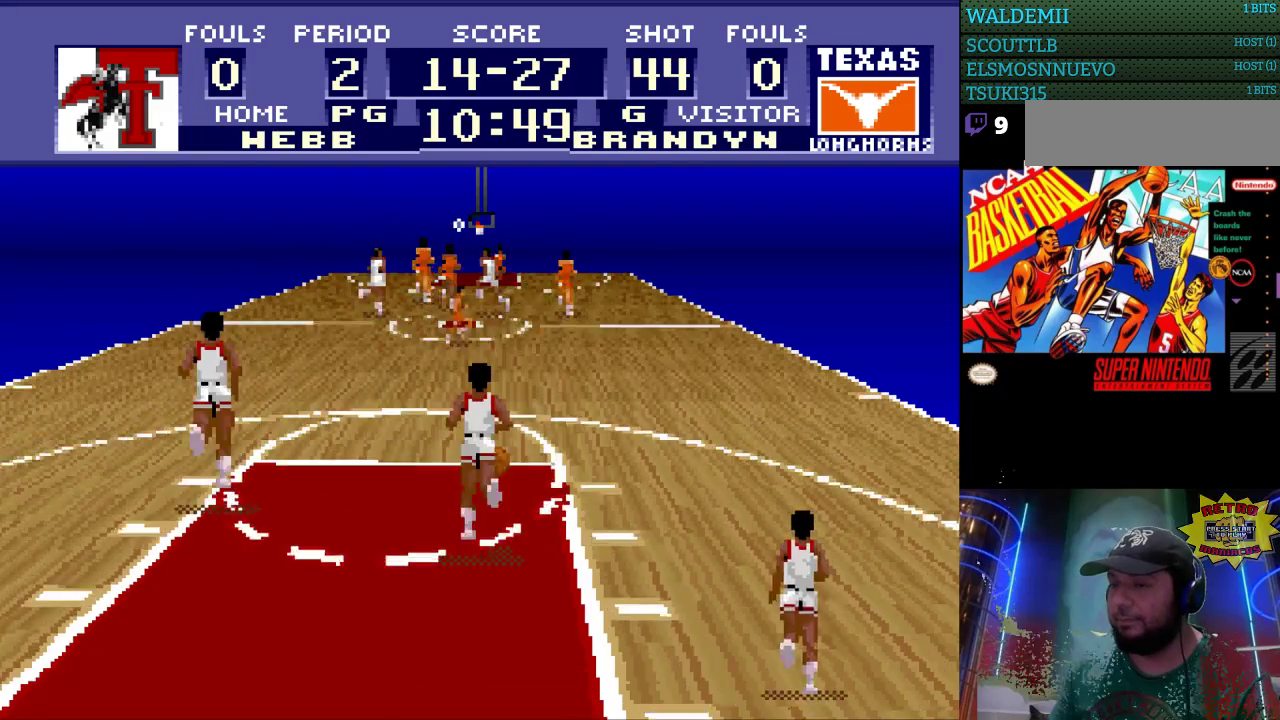
{"buttons": ["DPAD_DOWN"], "events": [[67, "DPAD_RIGHT", "up"], [433, "DPAD_DOWN", "down"]]}
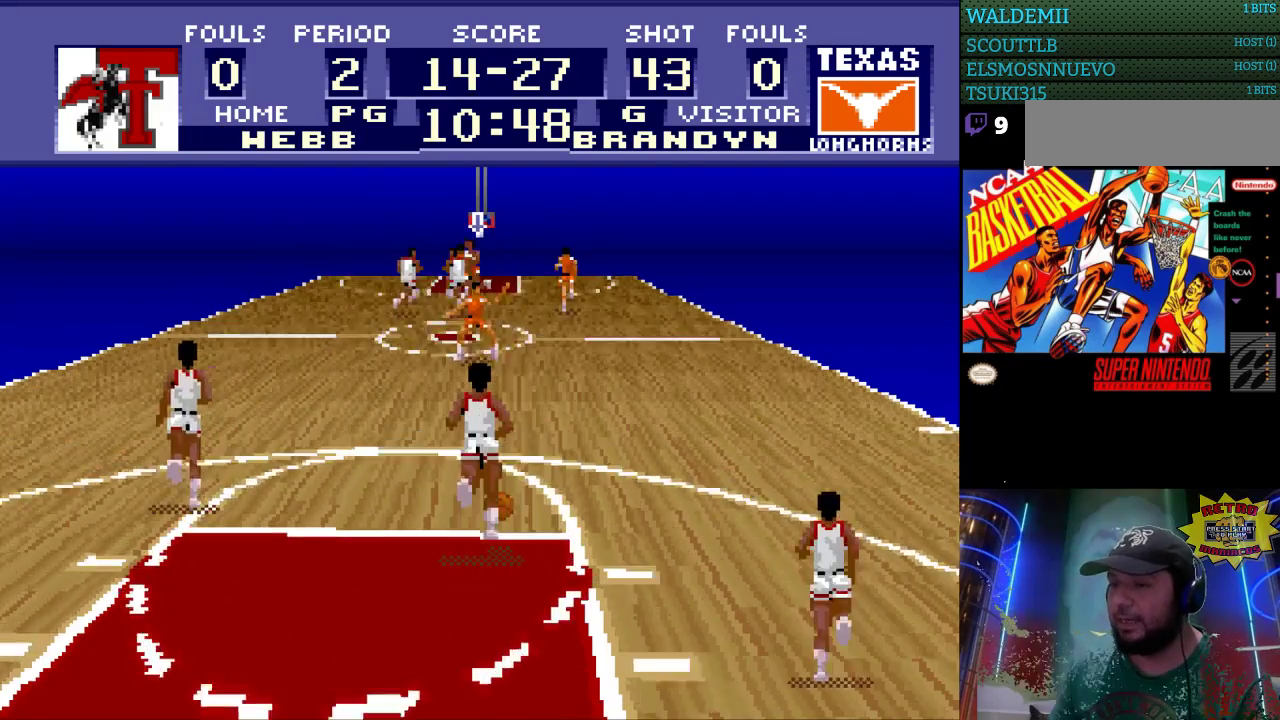
{"buttons": ["DPAD_UP"], "events": [[33, "DPAD_DOWN", "up"], [400, "DPAD_UP", "down"]]}
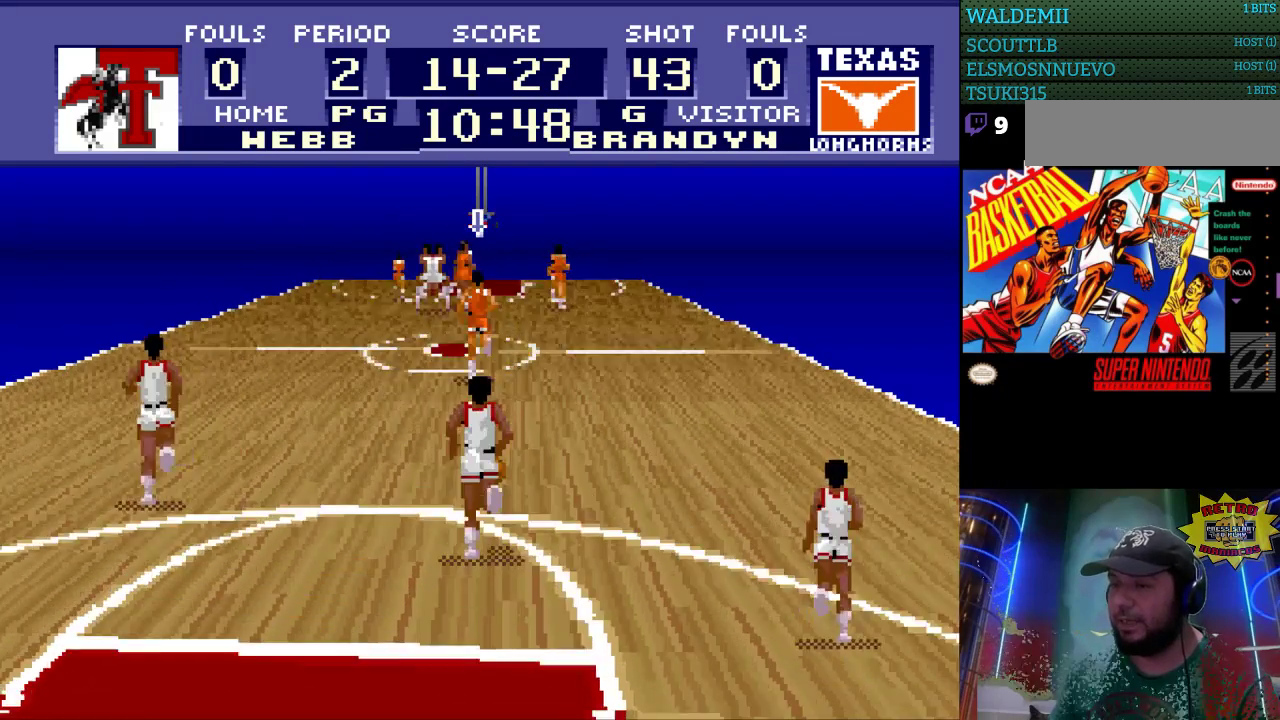
{"buttons": ["DPAD_UP"], "events": []}
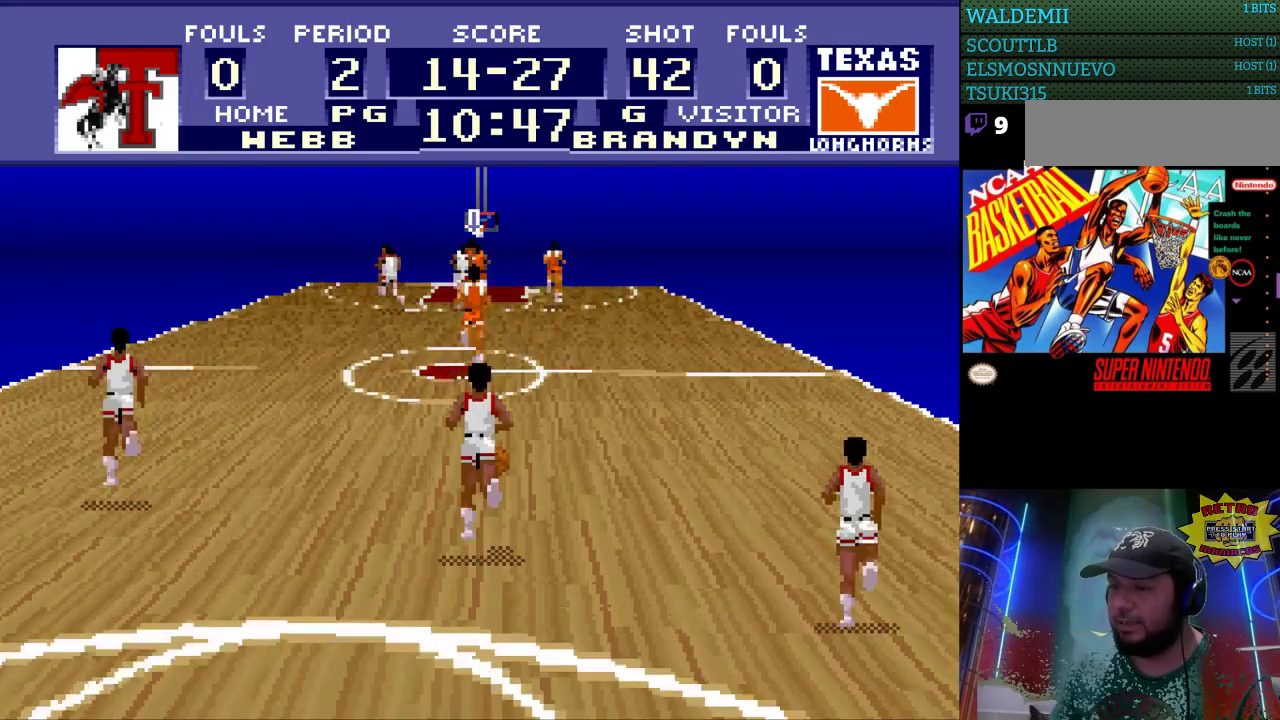
{"buttons": [], "events": [[167, "DPAD_UP", "up"], [367, "DPAD_RIGHT", "down"], [467, "DPAD_RIGHT", "up"]]}
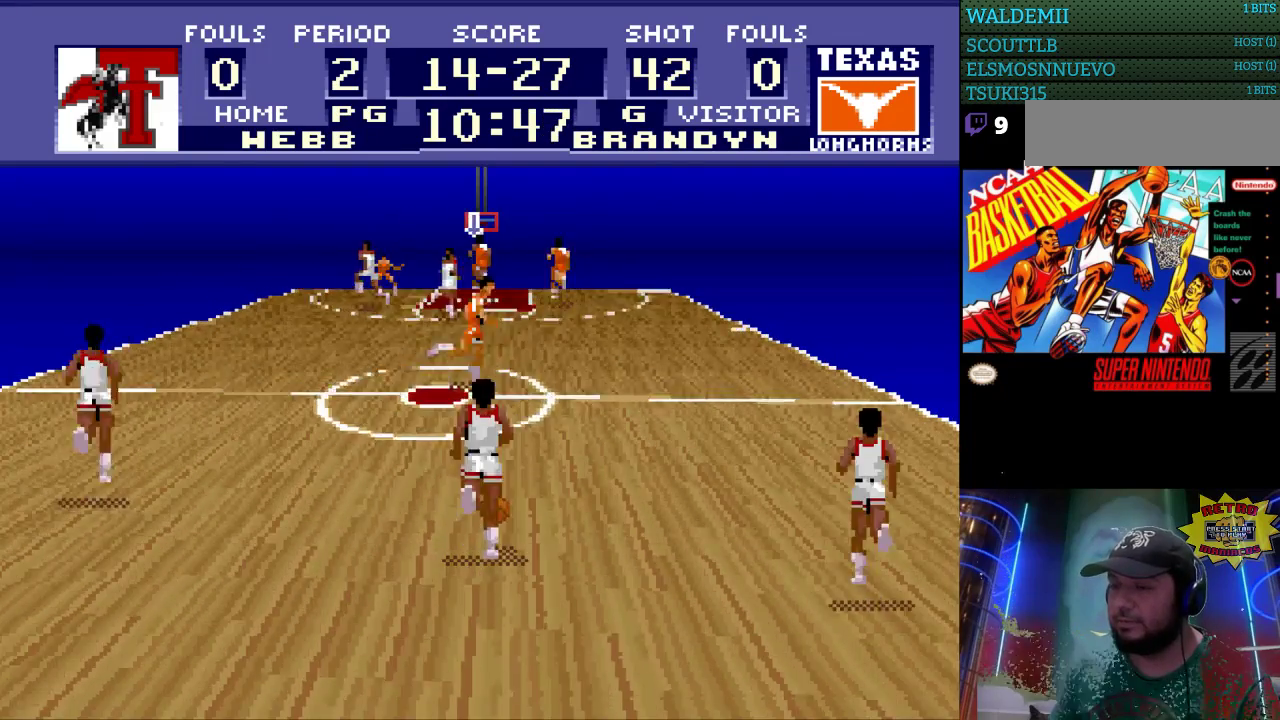
{"buttons": [], "events": []}
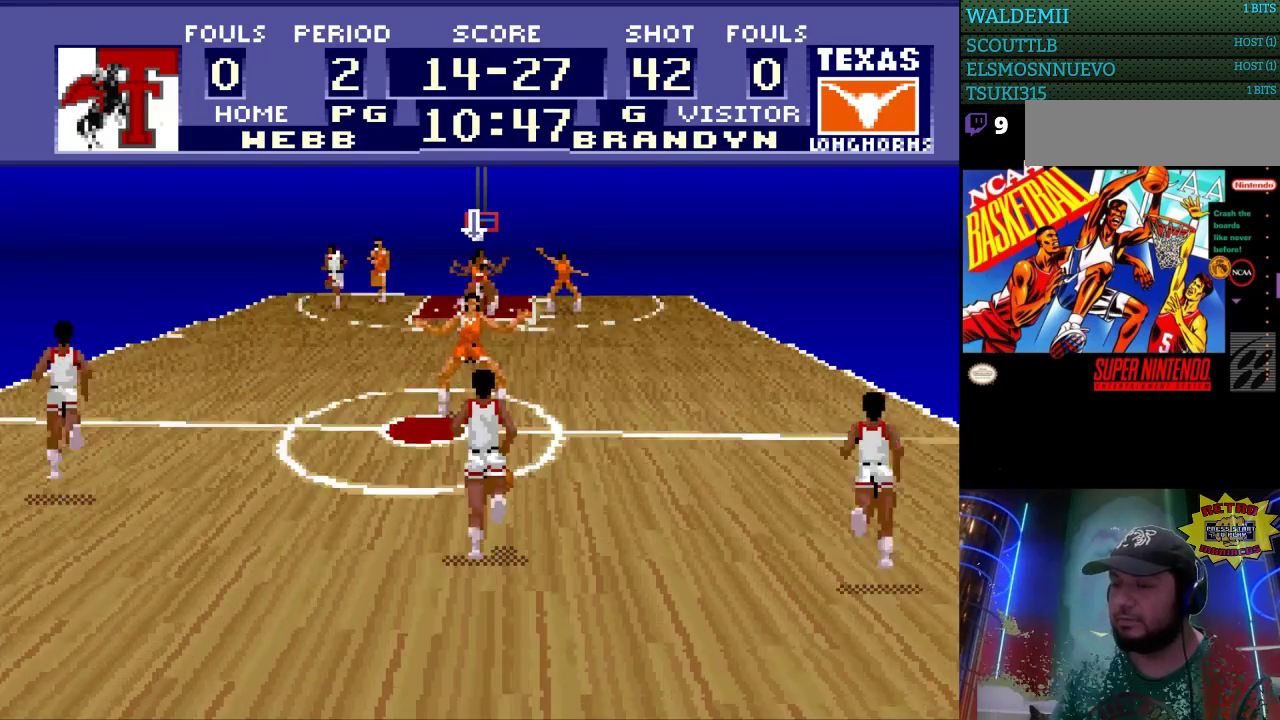
{"buttons": ["DPAD_UP"], "events": [[67, "DPAD_RIGHT", "down"], [133, "DPAD_RIGHT", "up"], [467, "DPAD_UP", "down"]]}
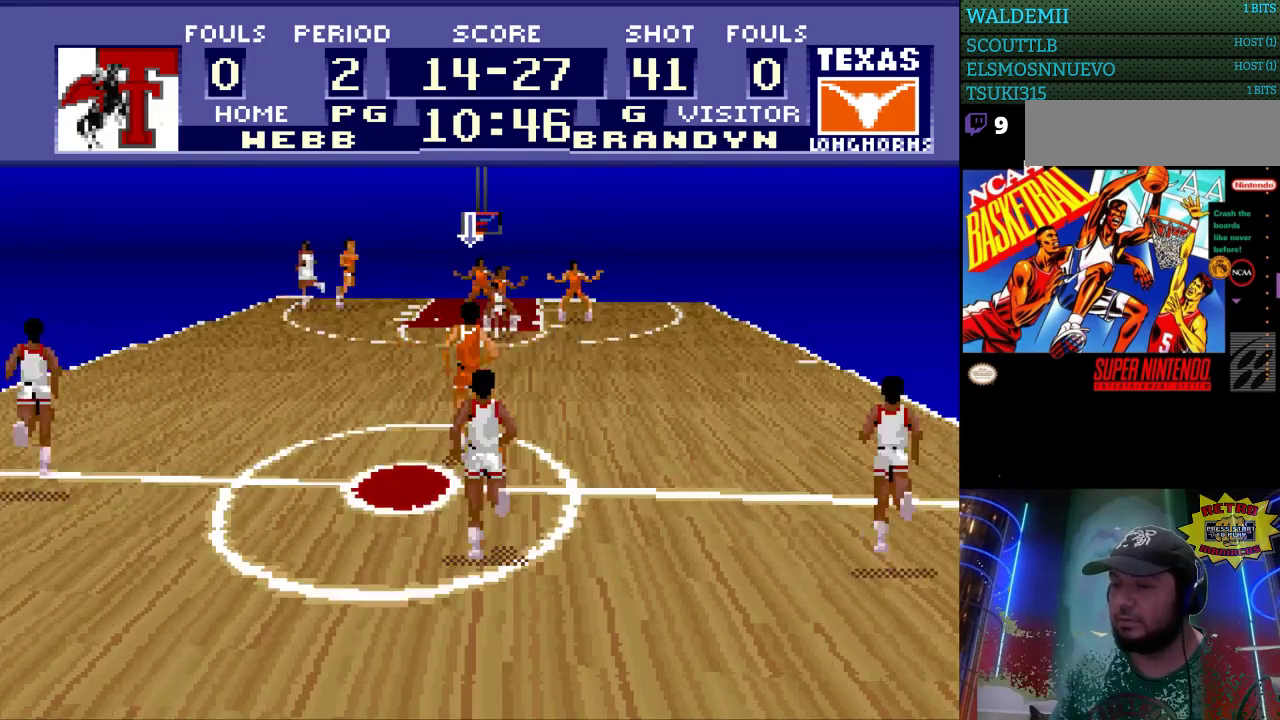
{"buttons": [], "events": [[200, "DPAD_UP", "up"], [300, "DPAD_RIGHT", "down"], [400, "DPAD_RIGHT", "up"]]}
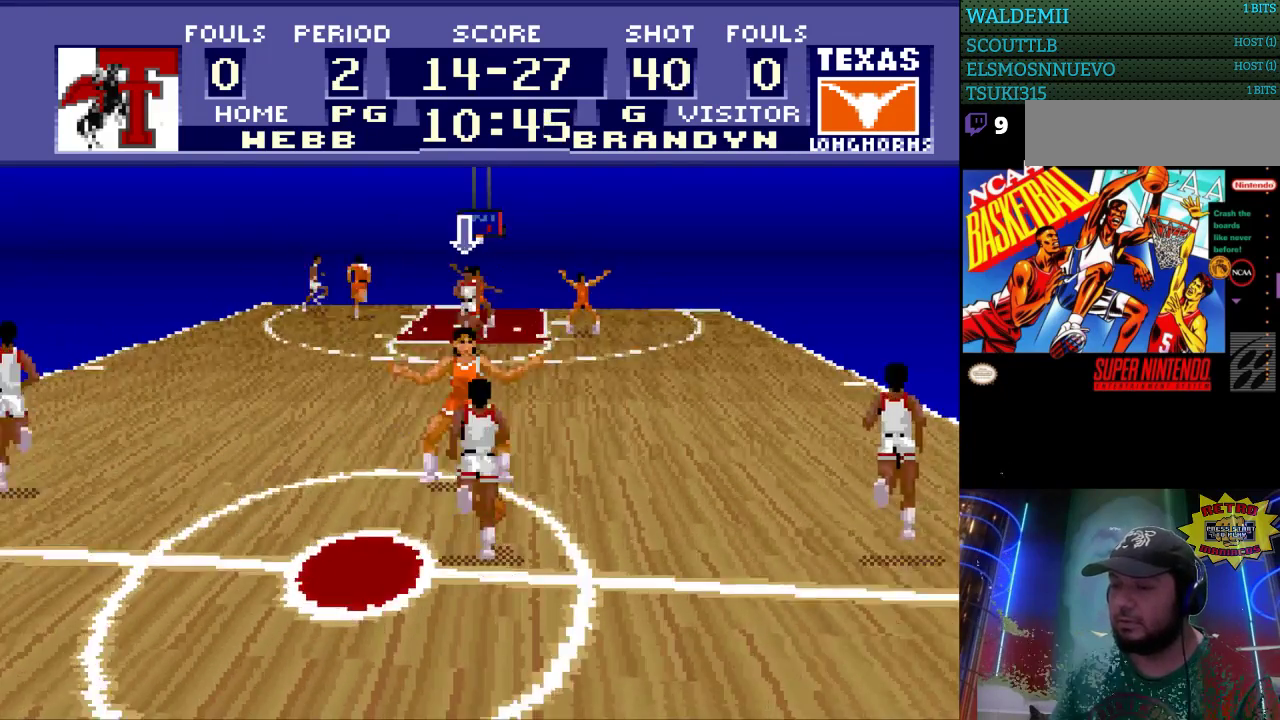
{"buttons": ["DPAD_DOWN"], "events": [[100, "DPAD_DOWN", "down"]]}
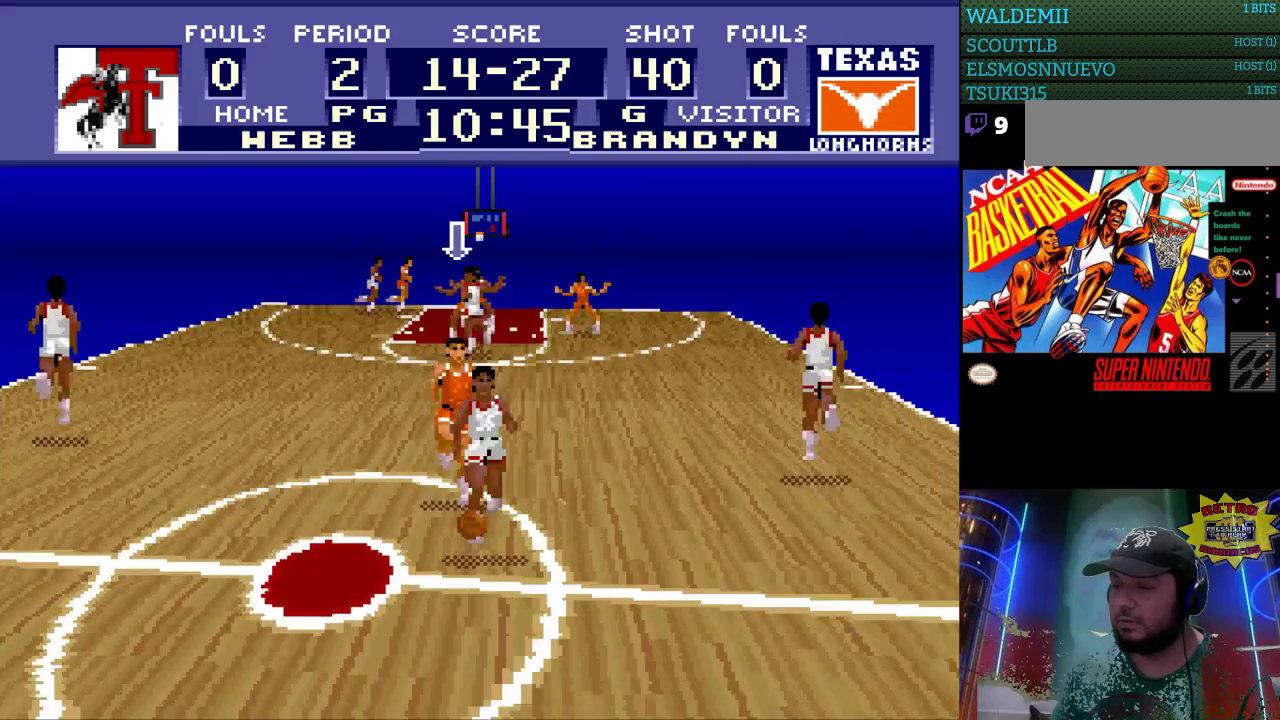
{"buttons": ["DPAD_LEFT"], "events": [[133, "DPAD_DOWN", "up"], [133, "DPAD_RIGHT", "down"], [367, "DPAD_DOWN", "down"], [367, "DPAD_RIGHT", "up"], [400, "DPAD_LEFT", "down"], [500, "DPAD_DOWN", "up"]]}
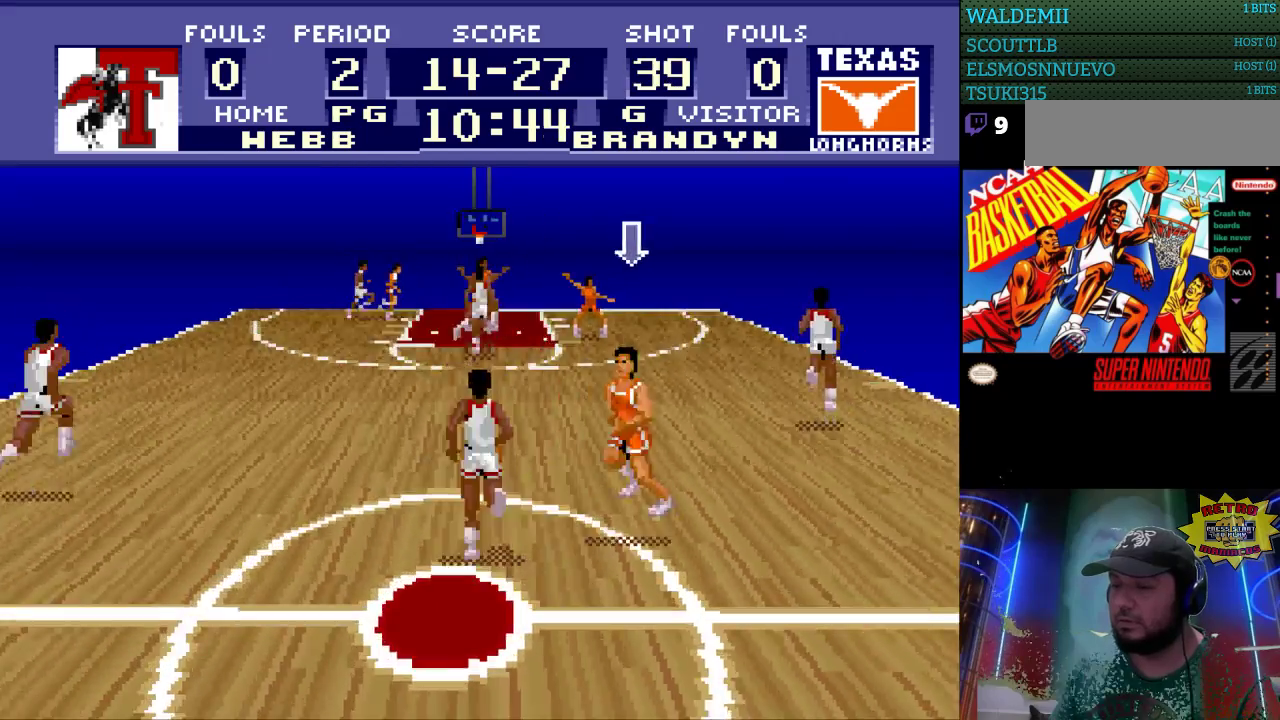
{"buttons": ["DPAD_UP", "DPAD_LEFT"], "events": [[167, "DPAD_UP", "down"], [200, "DPAD_LEFT", "up"], [433, "DPAD_LEFT", "down"]]}
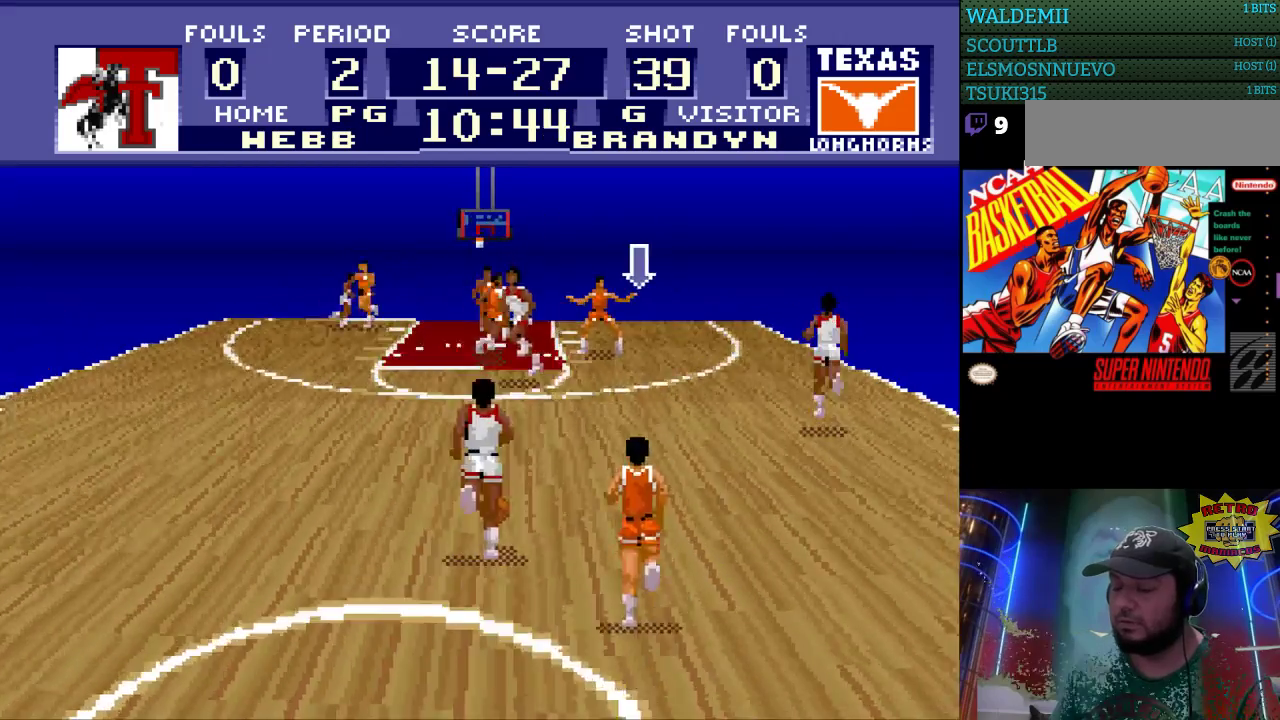
{"buttons": ["DPAD_UP"], "events": [[133, "DPAD_LEFT", "up"]]}
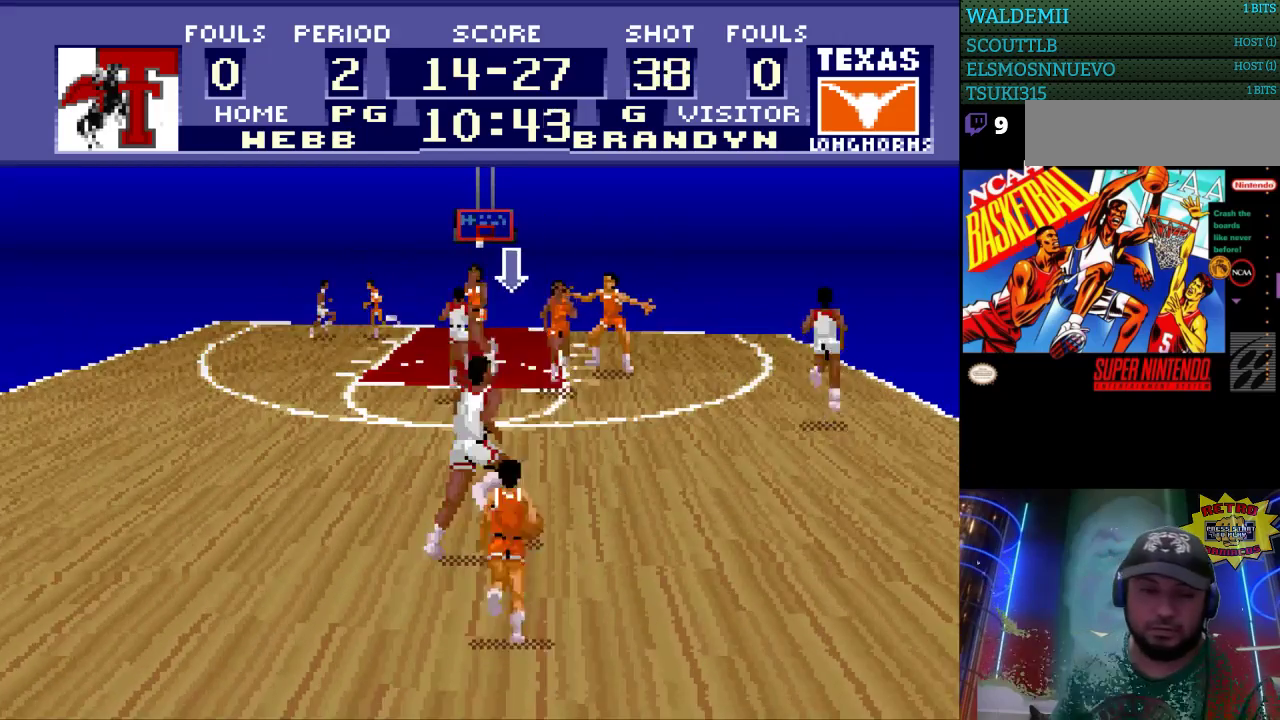
{"buttons": ["DPAD_UP"], "events": []}
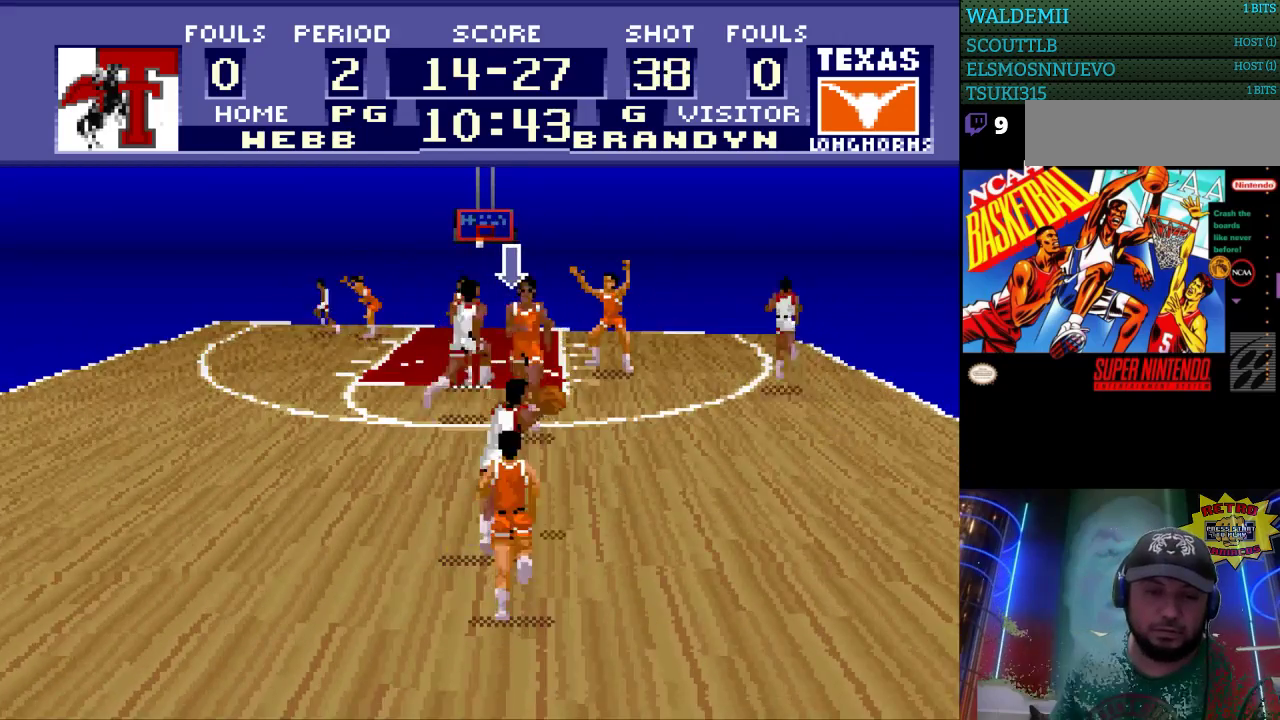
{"buttons": ["DPAD_UP"], "events": []}
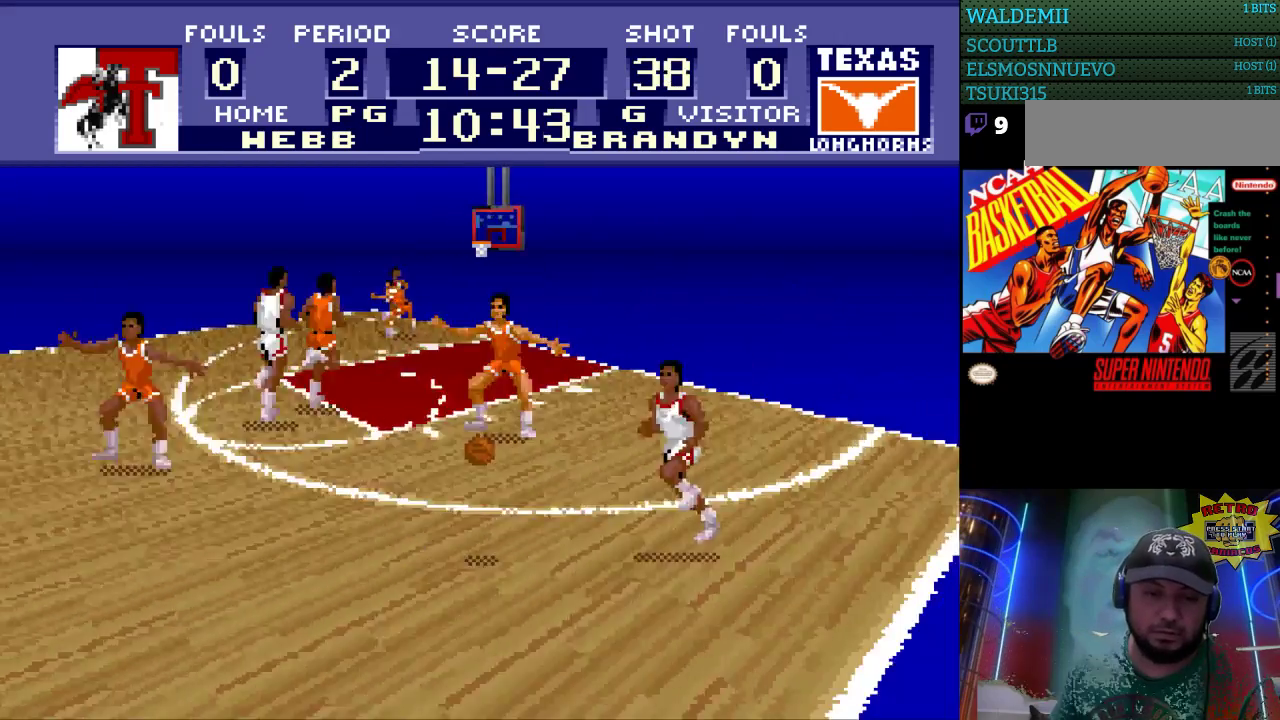
{"buttons": ["DPAD_RIGHT"], "events": [[267, "DPAD_UP", "up"], [300, "DPAD_RIGHT", "down"]]}